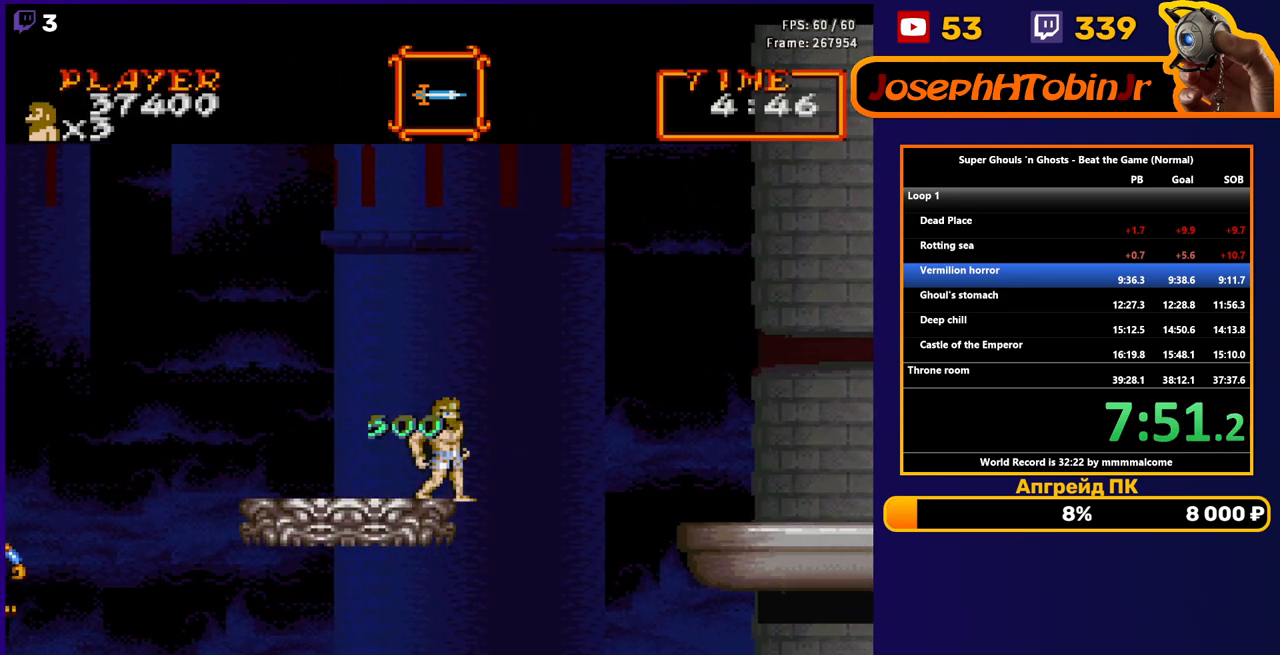
Gameplay with a controller (Nintendo layout); each line is a JSON object with the inputs held at the frame after it. "events" lists button and stick changes between this image and that frame as [ms after this image, input, new state], when the widget could be followed in between. Not read: L3 R3.
{"buttons": ["A", "DPAD_RIGHT"], "events": [[433, "DPAD_RIGHT", "down"], [467, "A", "down"]]}
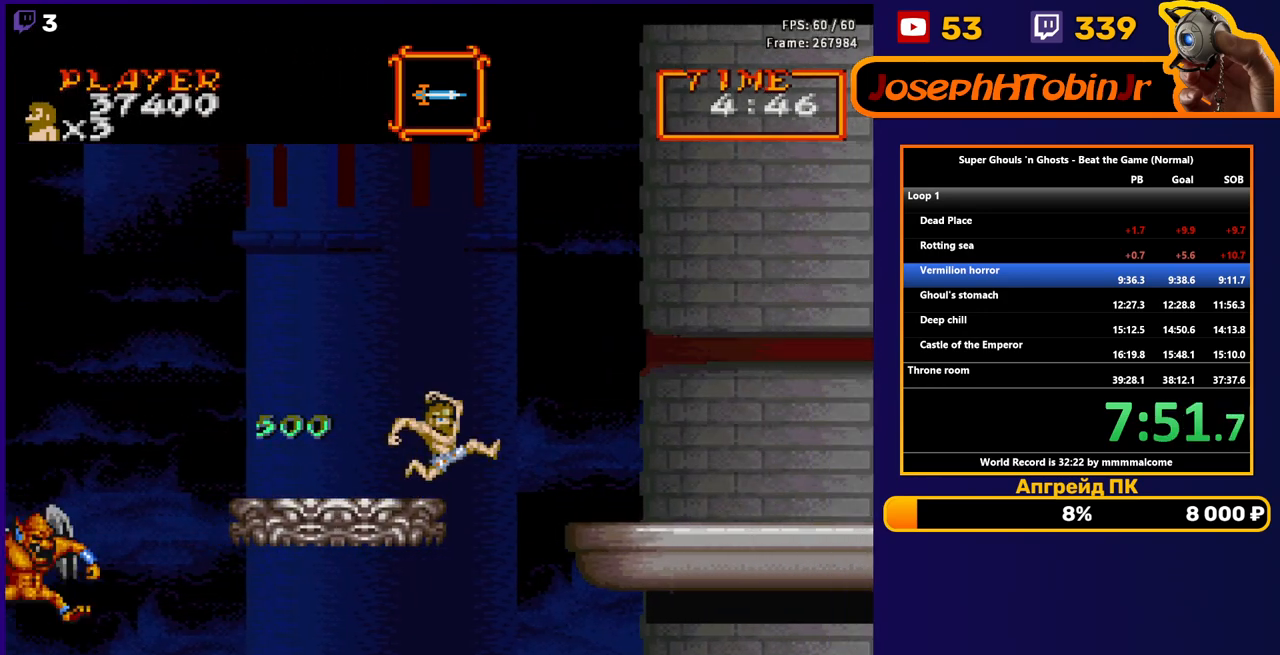
{"buttons": ["DPAD_RIGHT"], "events": [[117, "A", "up"]]}
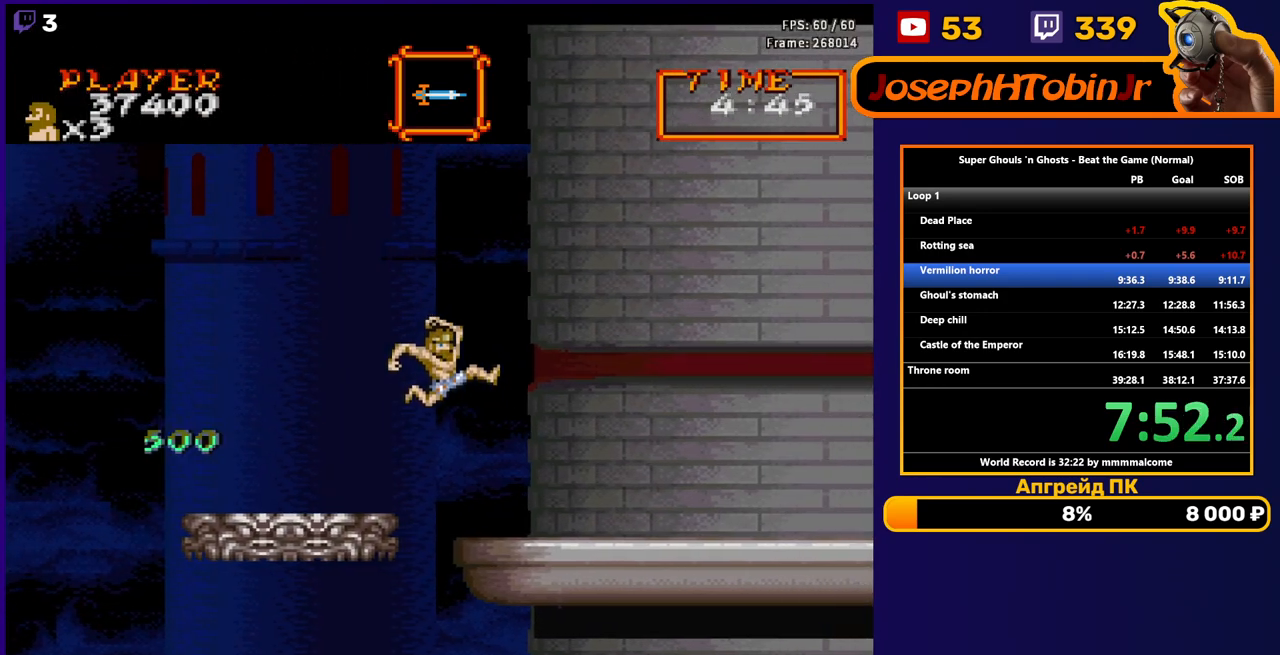
{"buttons": ["A", "DPAD_RIGHT"], "events": [[350, "A", "down"], [400, "B", "down"], [500, "B", "up"]]}
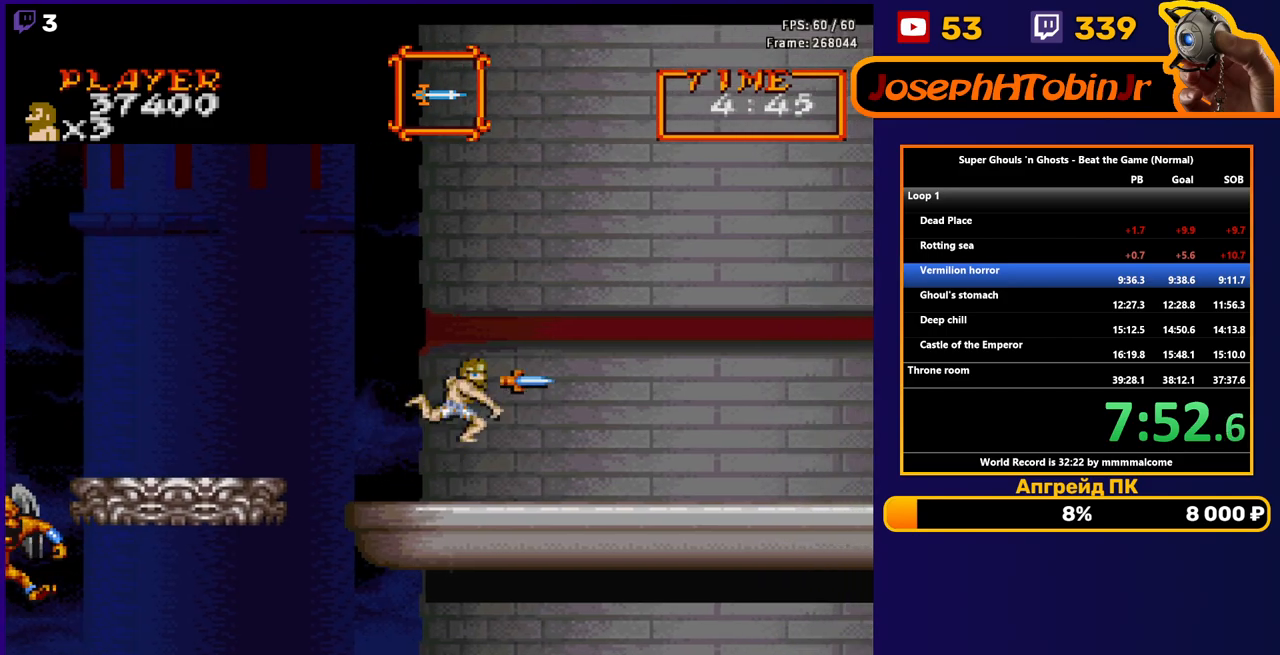
{"buttons": ["DPAD_RIGHT"], "events": [[17, "A", "up"]]}
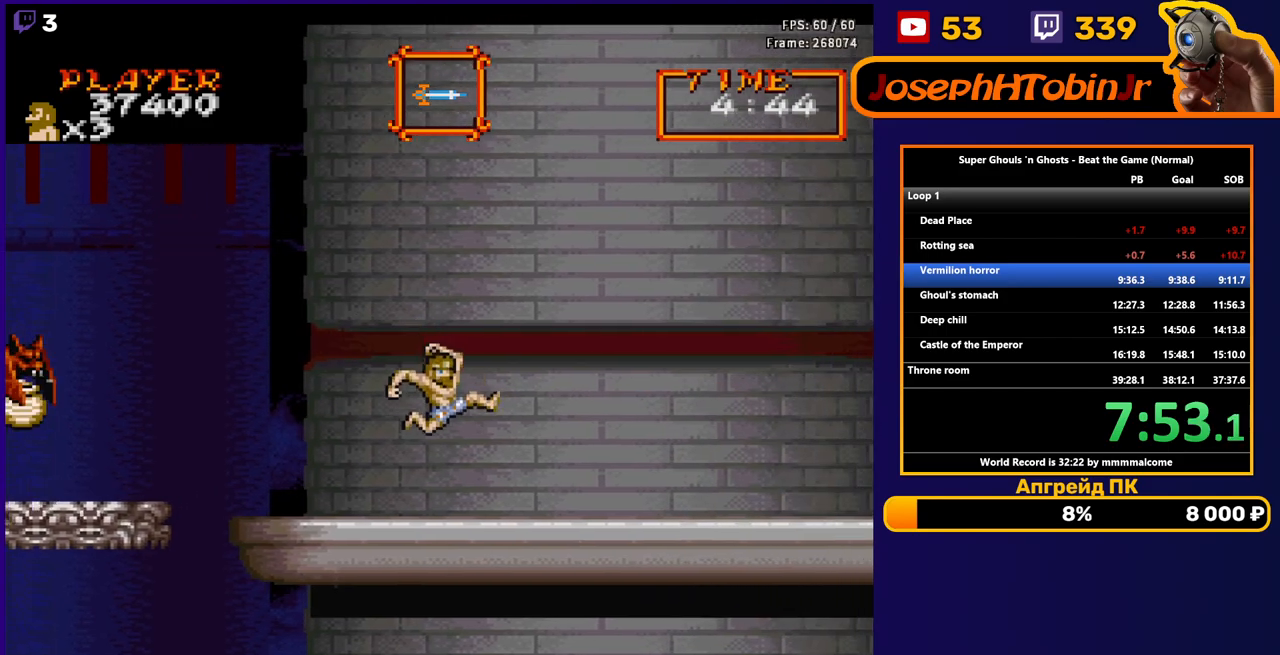
{"buttons": ["B", "DPAD_RIGHT"], "events": [[250, "A", "down"], [283, "B", "down"], [350, "B", "up"], [367, "A", "up"], [467, "B", "down"]]}
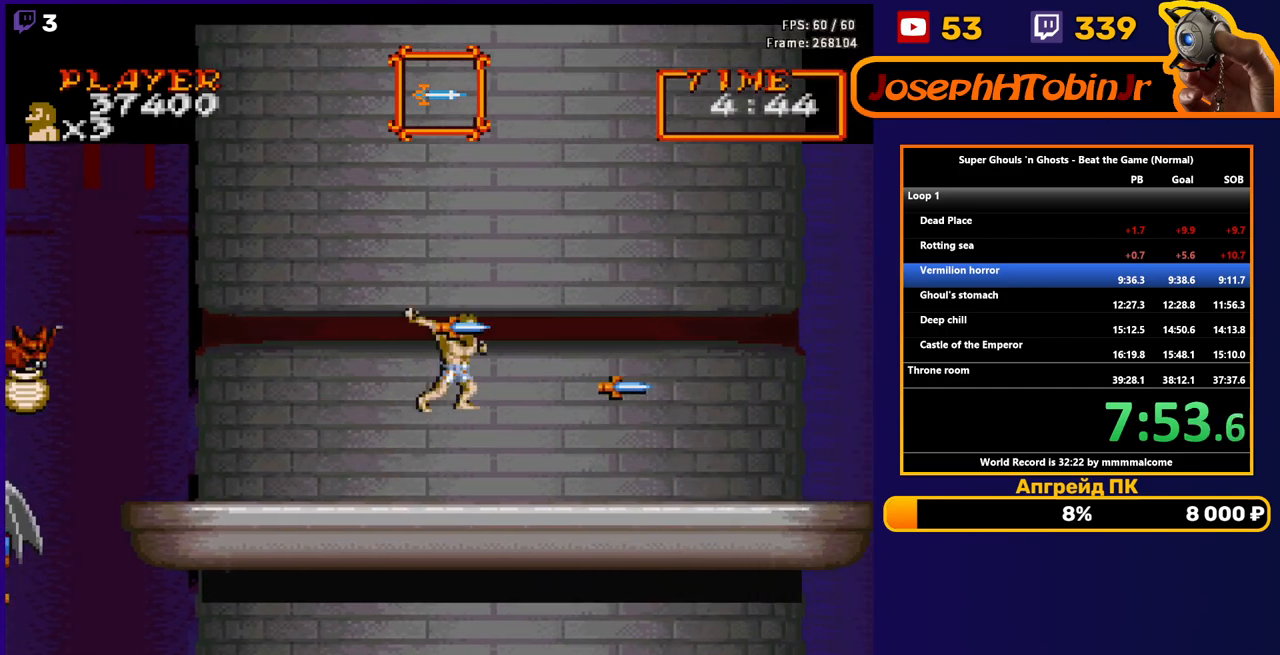
{"buttons": ["DPAD_RIGHT"], "events": [[50, "B", "up"]]}
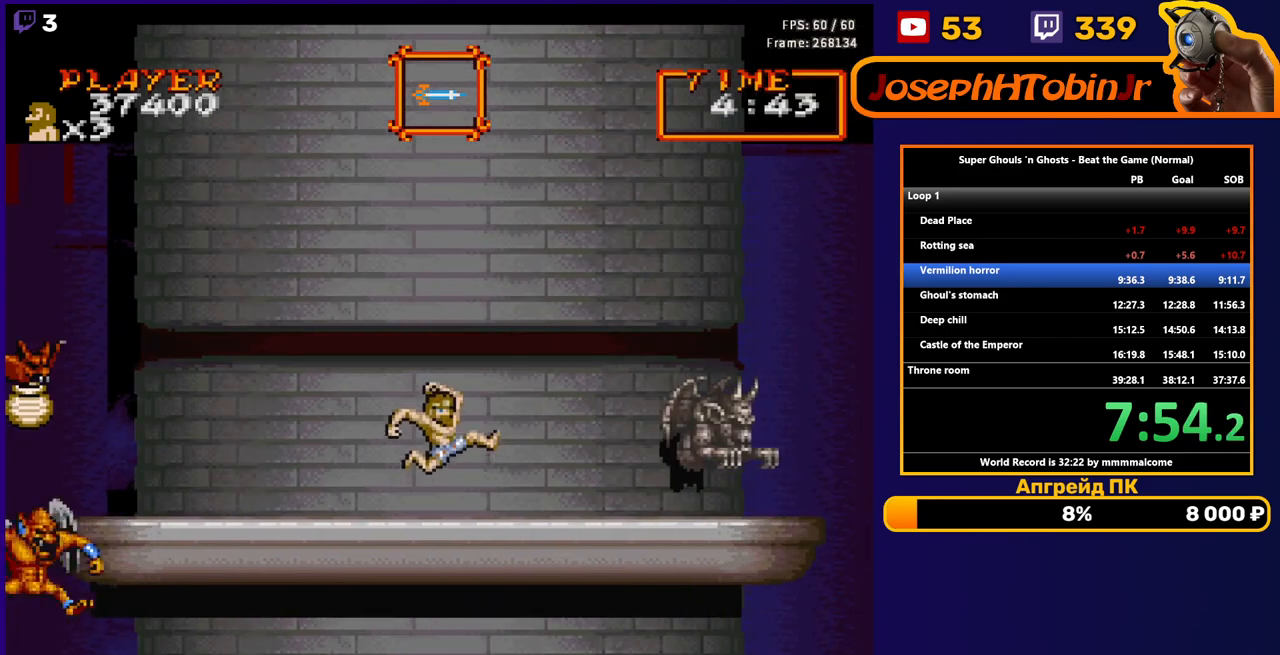
{"buttons": ["DPAD_RIGHT"], "events": [[133, "A", "down"], [150, "B", "down"], [217, "A", "up"], [250, "B", "up"], [283, "B", "down"], [400, "B", "up"]]}
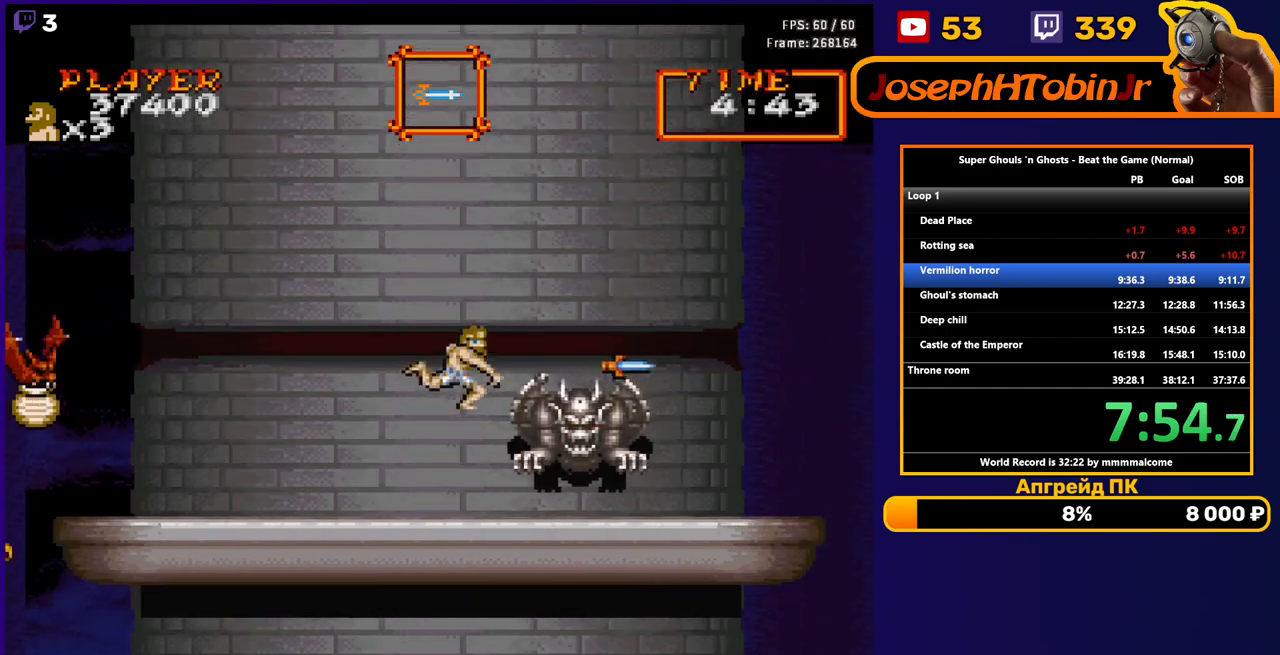
{"buttons": ["DPAD_RIGHT"], "events": []}
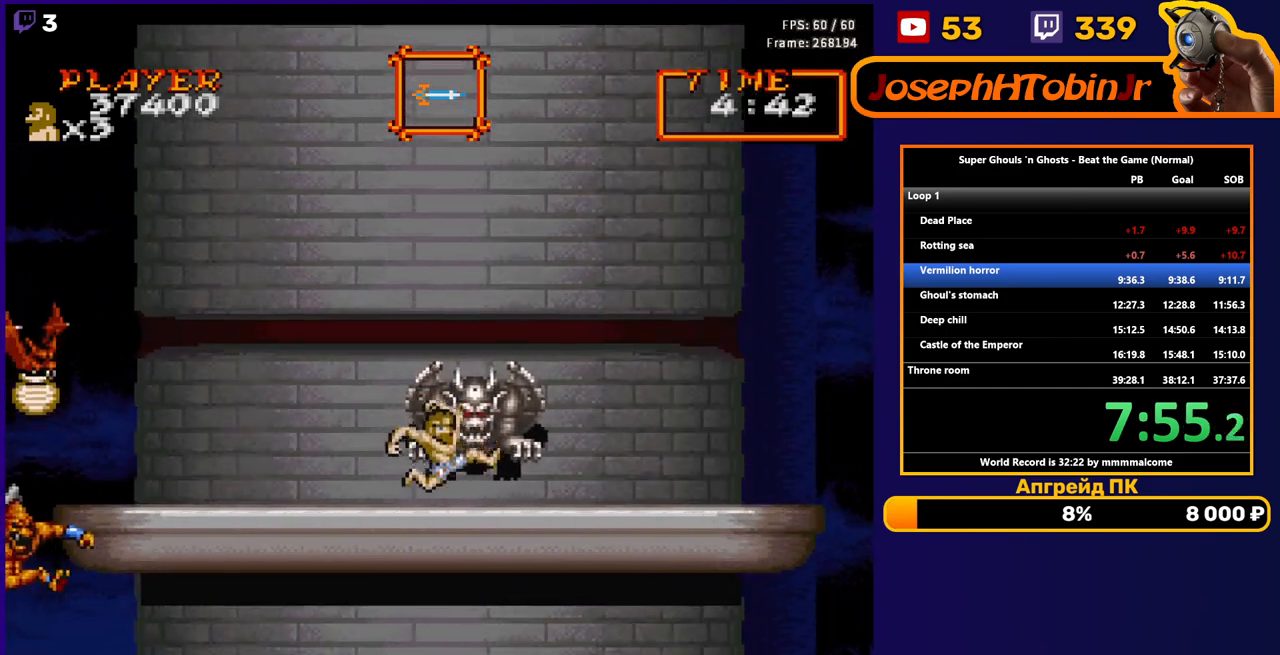
{"buttons": ["DPAD_RIGHT"], "events": [[67, "A", "down"], [83, "B", "down"], [150, "A", "up"], [150, "B", "up"], [200, "B", "down"], [300, "B", "up"]]}
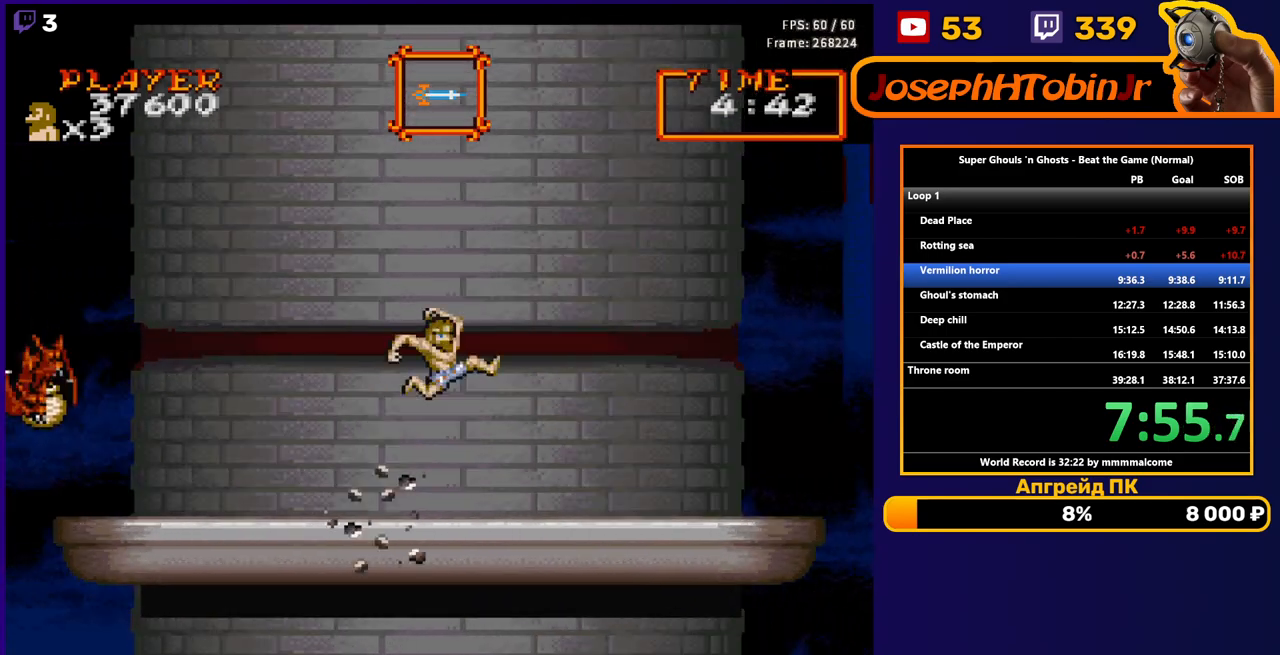
{"buttons": ["A", "DPAD_RIGHT"], "events": [[467, "A", "down"]]}
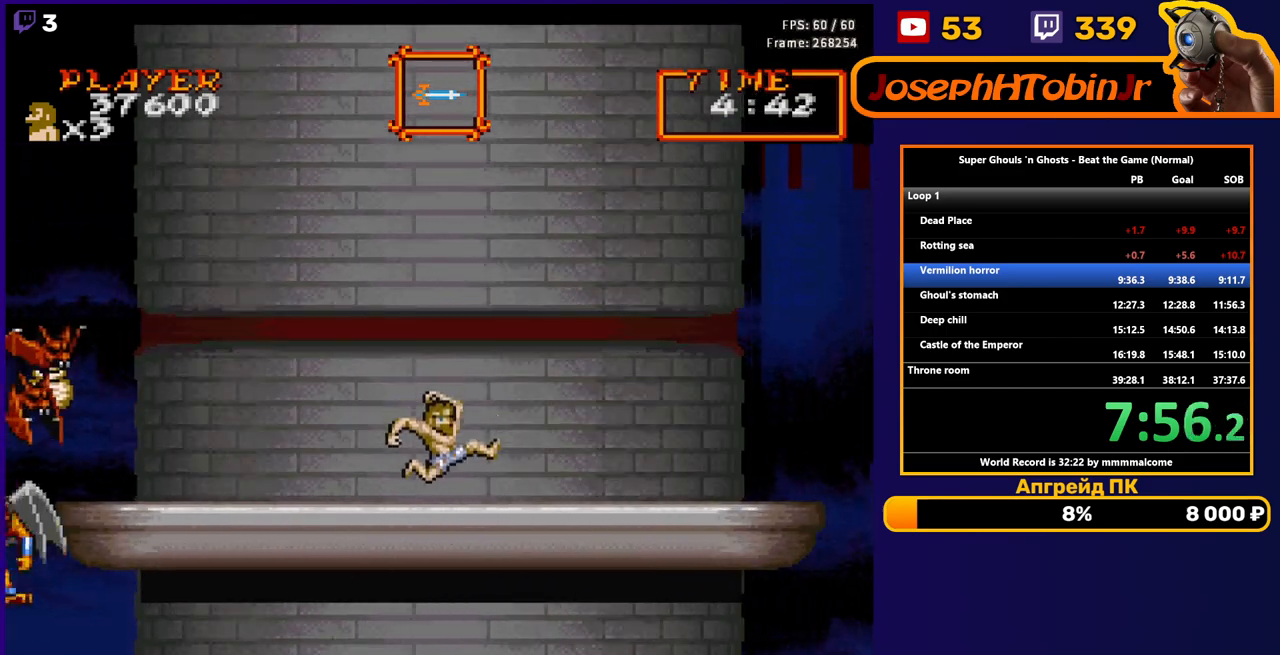
{"buttons": ["DPAD_RIGHT"], "events": [[50, "A", "up"], [83, "DPAD_RIGHT", "up"], [133, "DPAD_LEFT", "down"], [167, "B", "down"], [250, "B", "up"], [250, "DPAD_LEFT", "up"], [333, "B", "down"], [400, "B", "up"], [417, "DPAD_RIGHT", "down"]]}
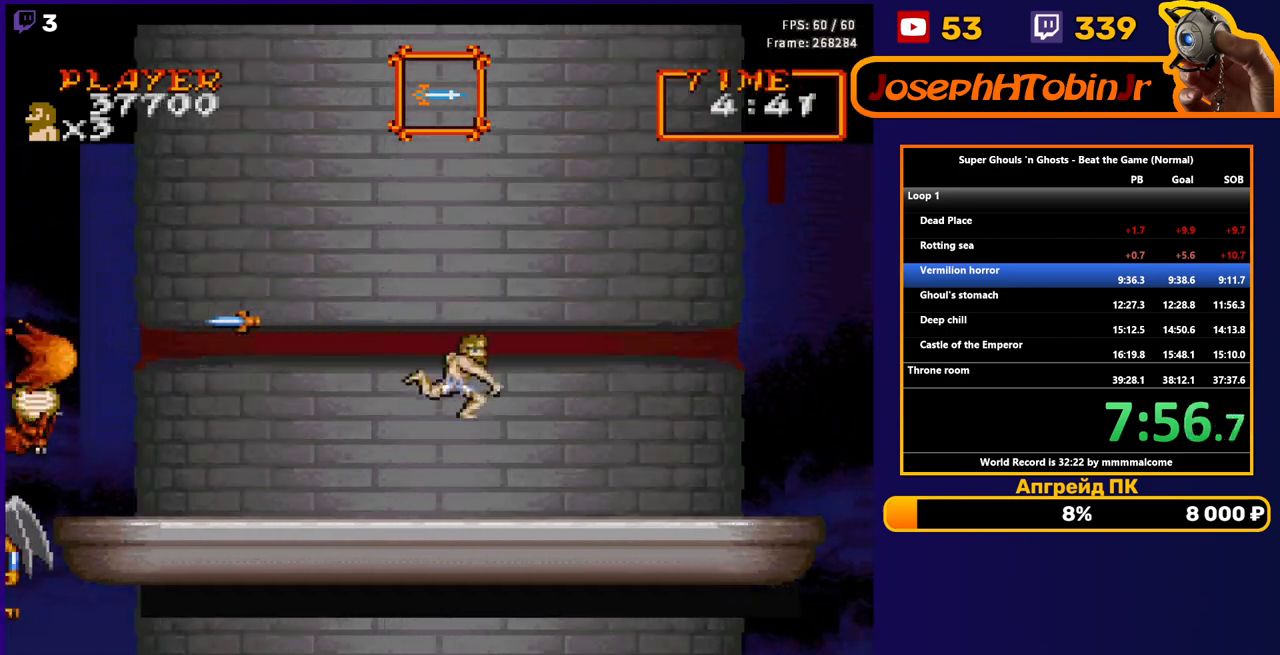
{"buttons": ["DPAD_RIGHT"], "events": [[350, "A", "down"], [433, "A", "up"]]}
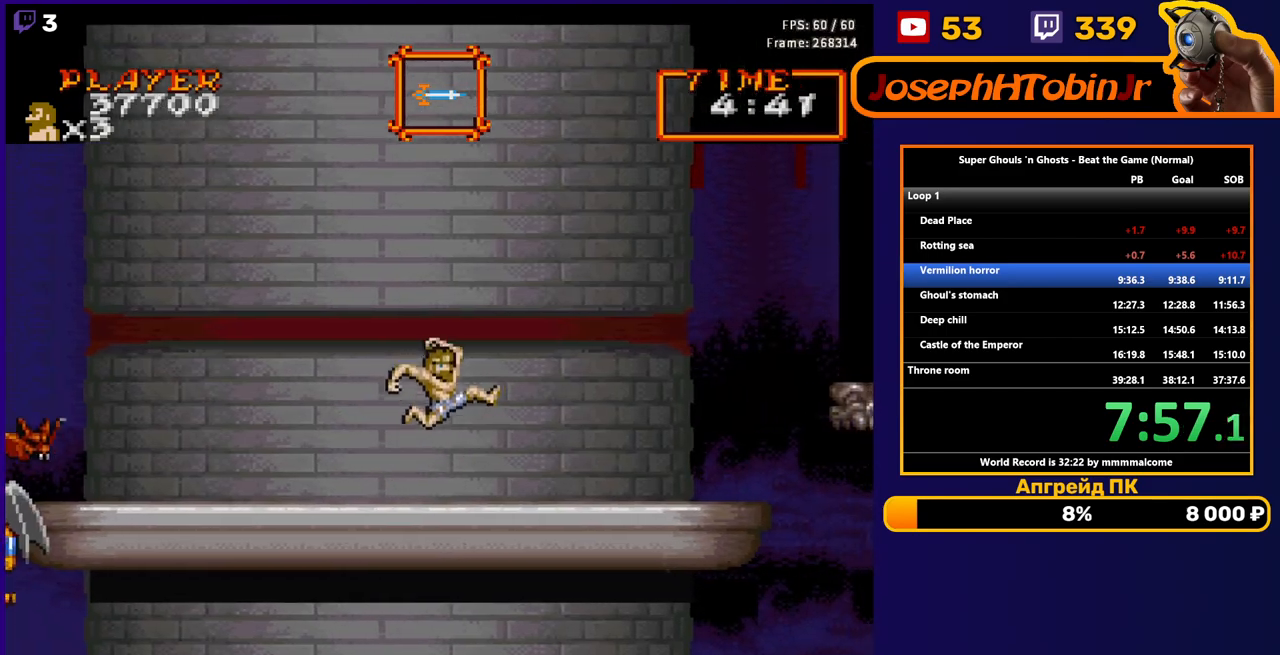
{"buttons": ["DPAD_RIGHT"], "events": []}
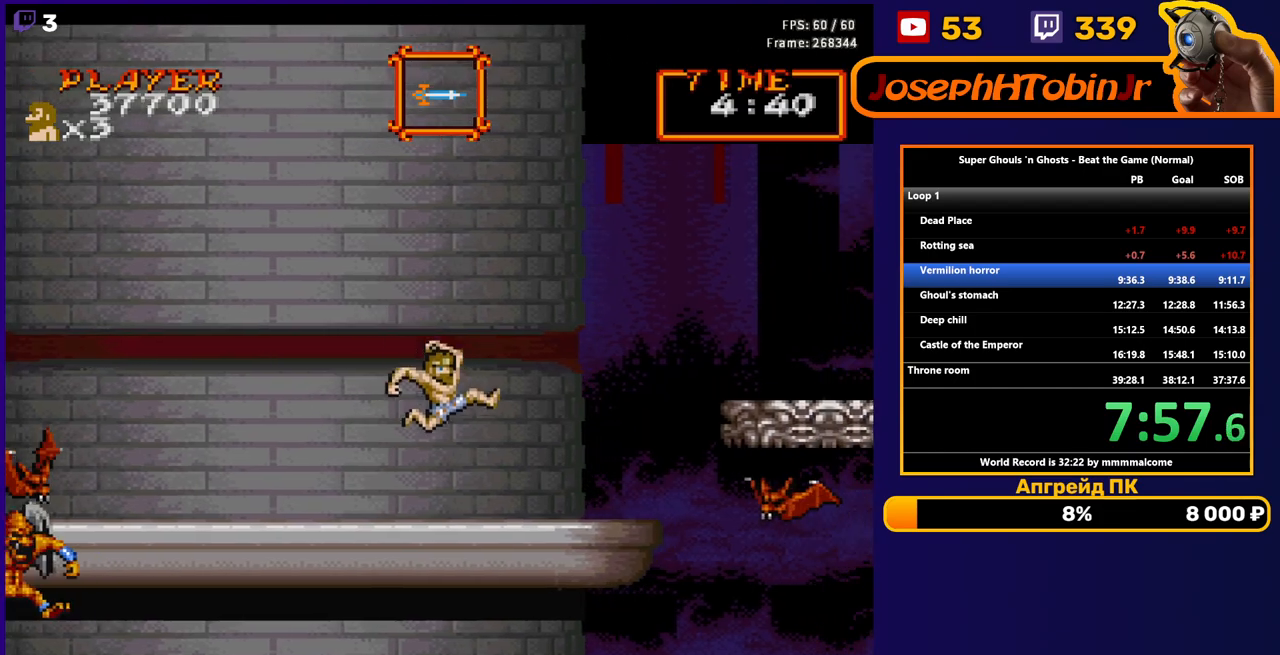
{"buttons": ["A", "DPAD_RIGHT"], "events": [[267, "A", "down"], [367, "A", "up"], [483, "A", "down"]]}
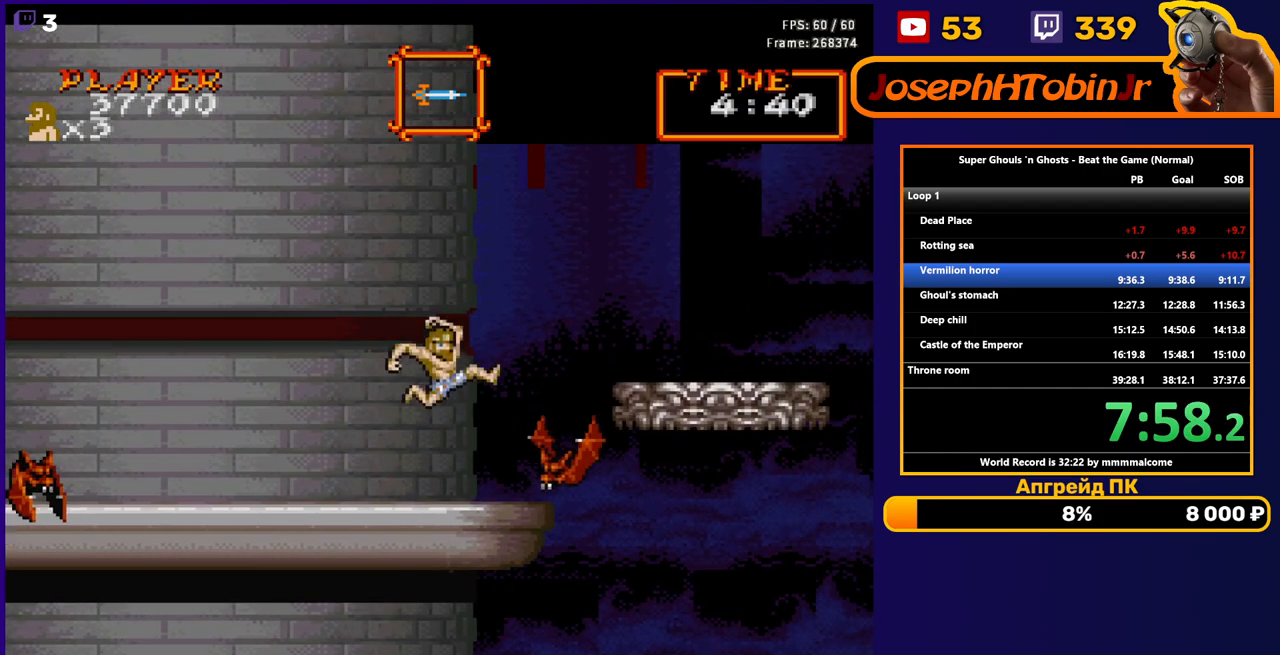
{"buttons": ["DPAD_RIGHT"], "events": [[133, "A", "up"]]}
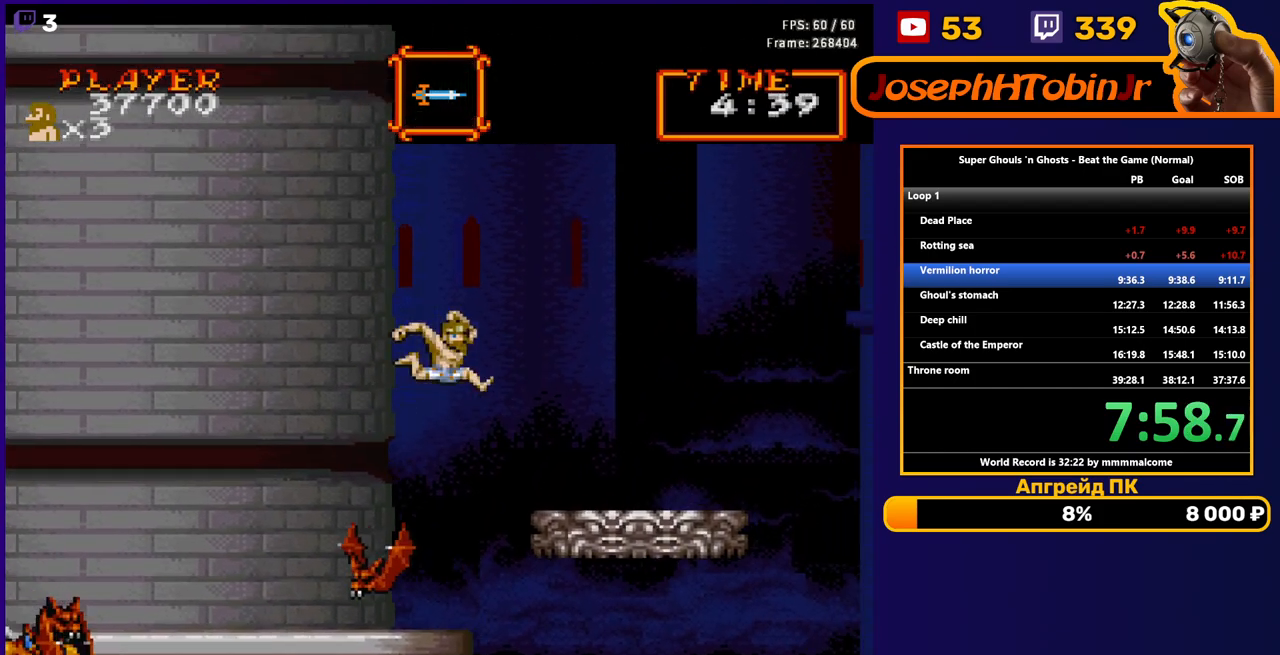
{"buttons": ["DPAD_RIGHT"], "events": []}
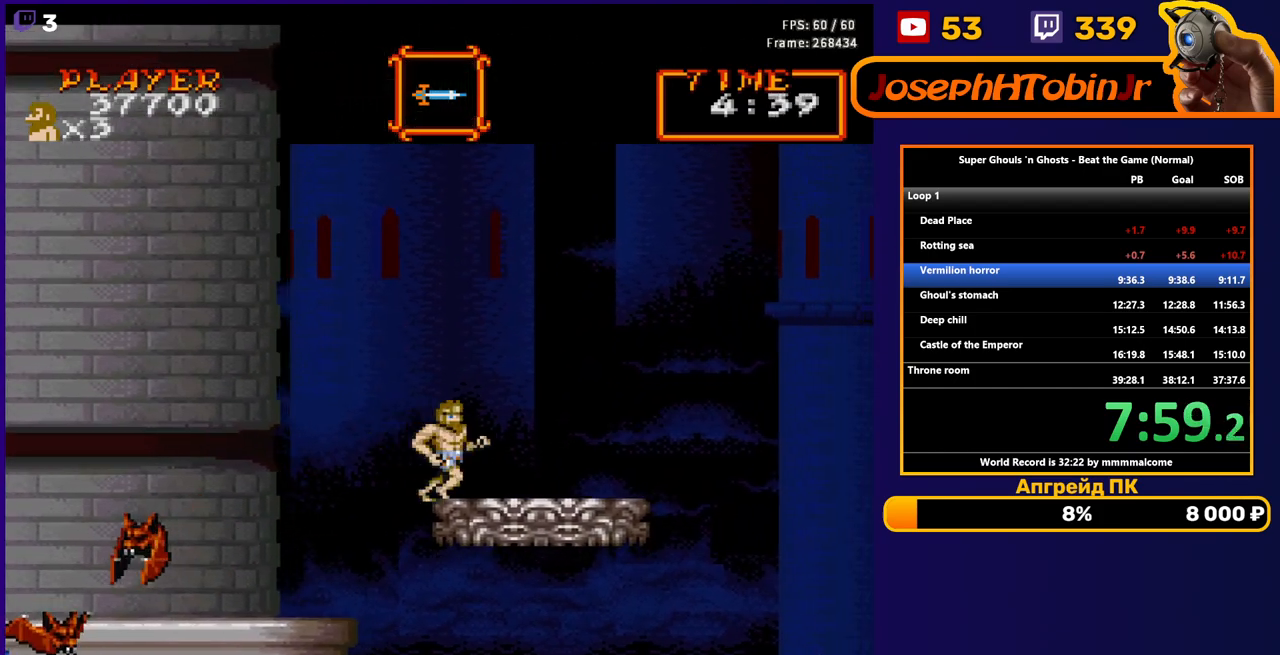
{"buttons": ["DPAD_RIGHT"], "events": []}
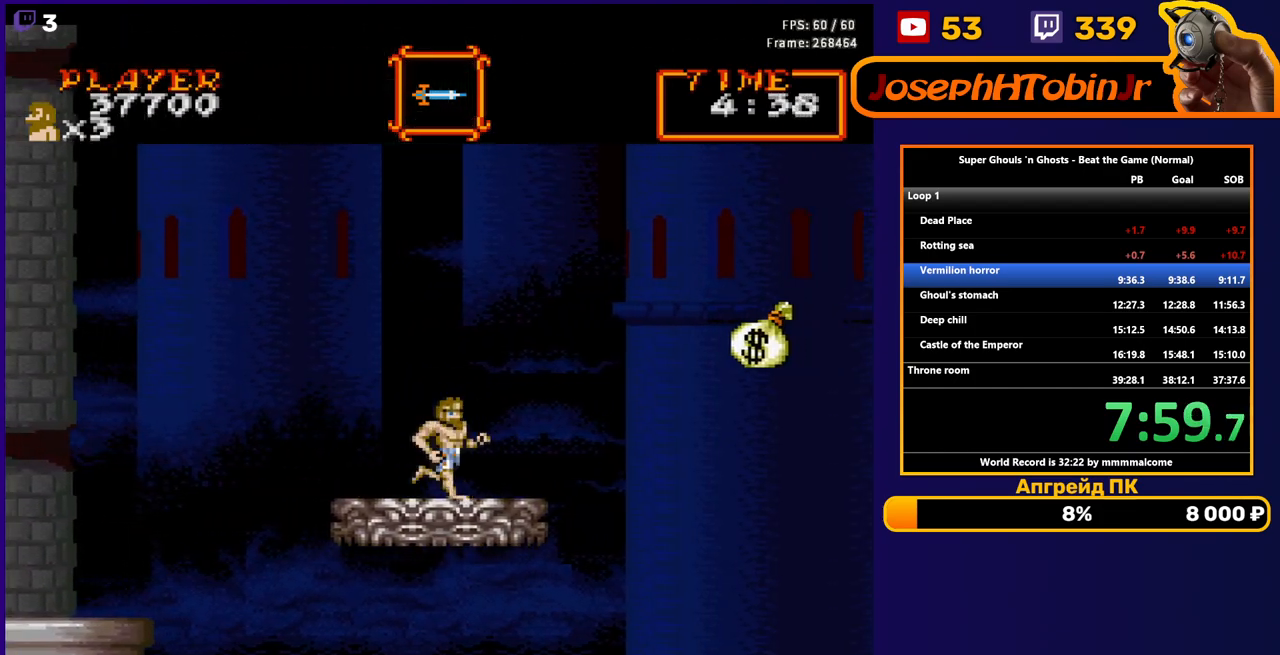
{"buttons": ["DPAD_RIGHT"], "events": [[50, "DPAD_RIGHT", "up"], [467, "DPAD_RIGHT", "down"]]}
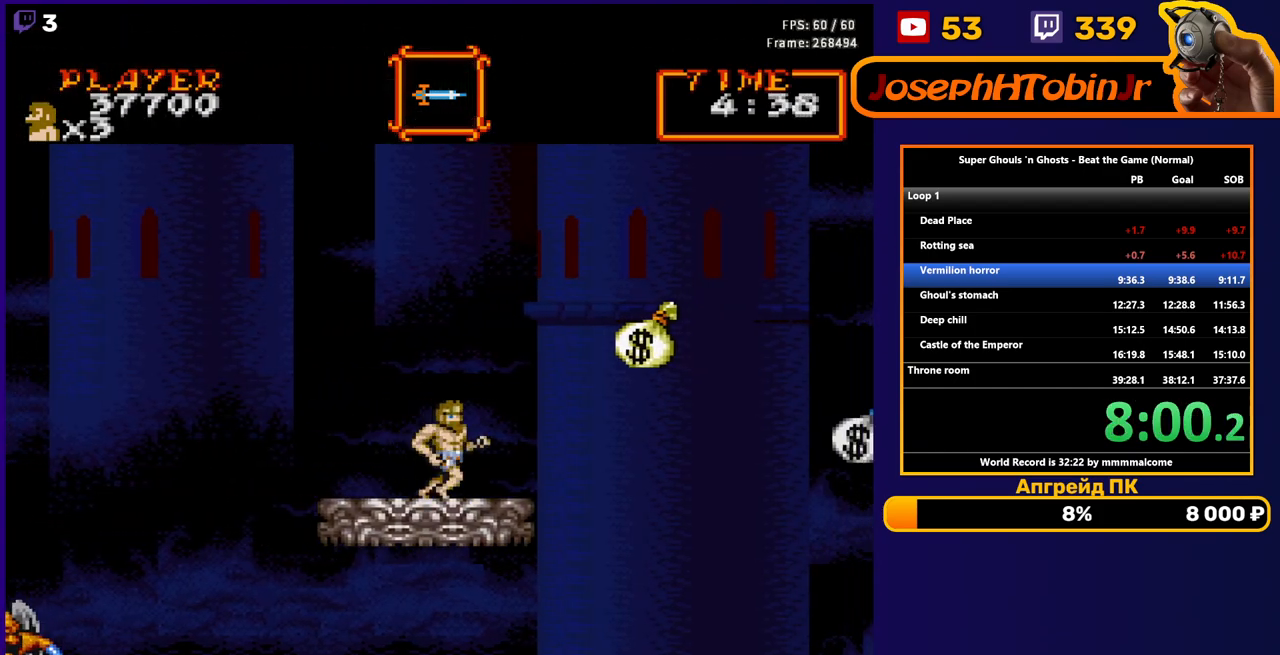
{"buttons": ["DPAD_RIGHT"], "events": [[50, "A", "down"], [167, "A", "up"]]}
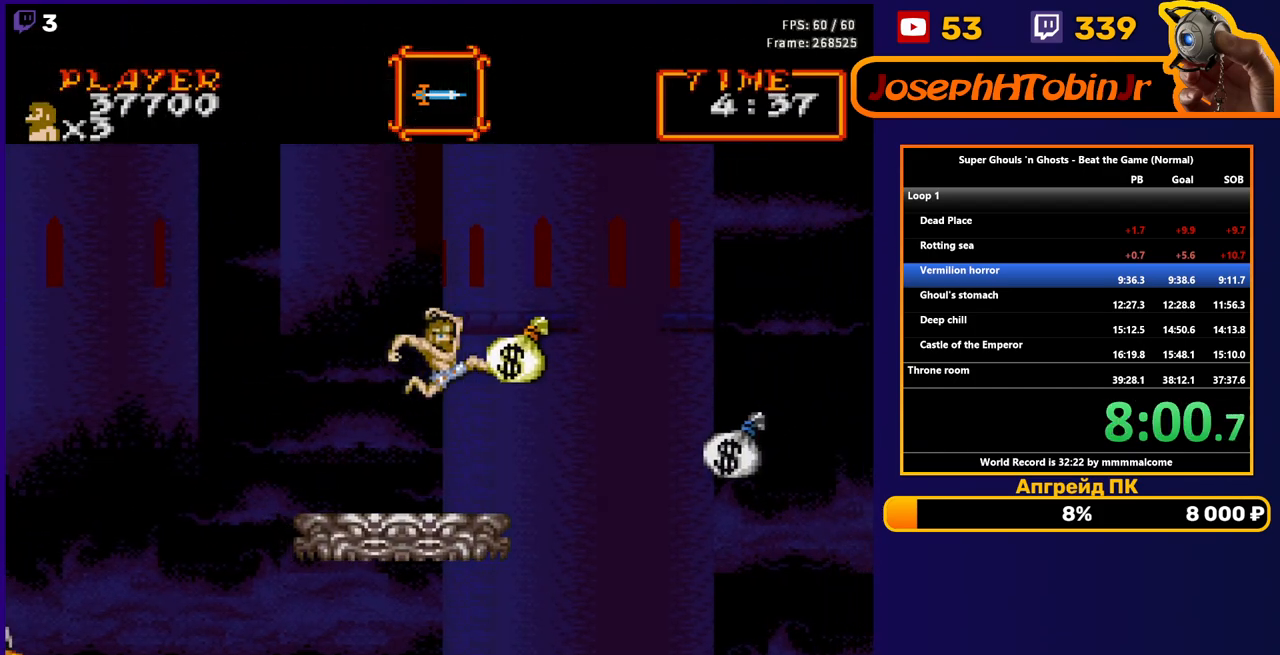
{"buttons": ["DPAD_RIGHT"], "events": [[100, "DPAD_RIGHT", "up"], [500, "DPAD_RIGHT", "down"]]}
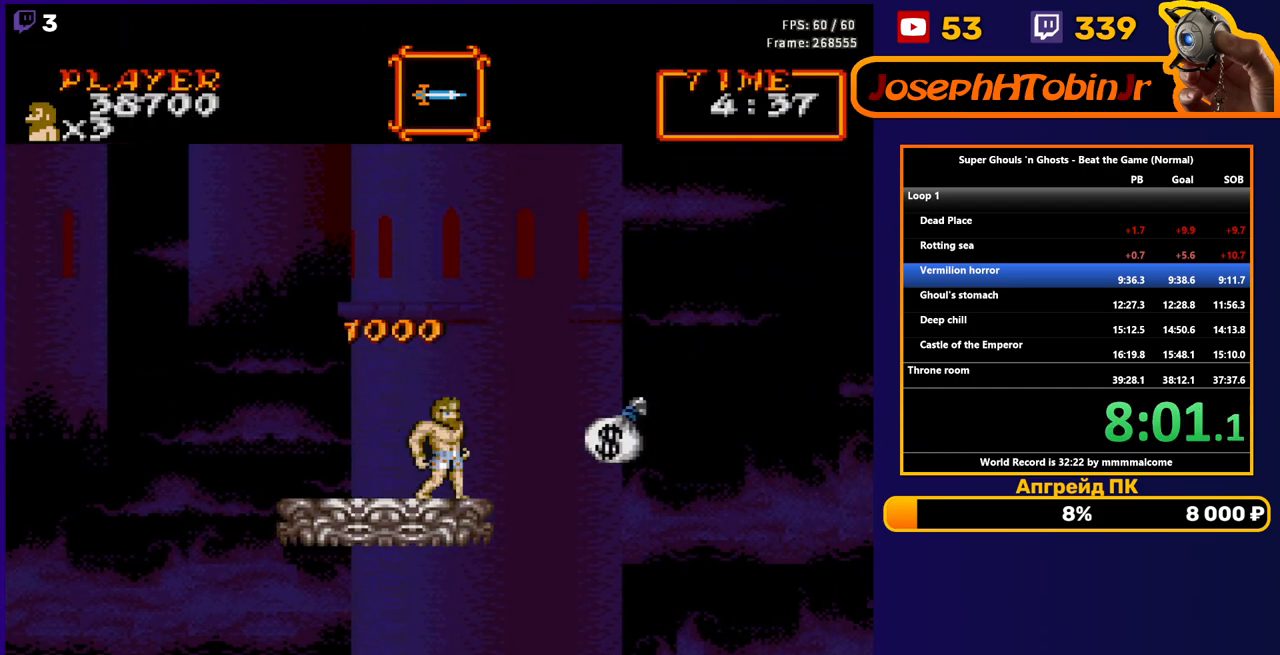
{"buttons": [], "events": [[133, "DPAD_RIGHT", "up"], [333, "DPAD_RIGHT", "down"], [433, "DPAD_RIGHT", "up"]]}
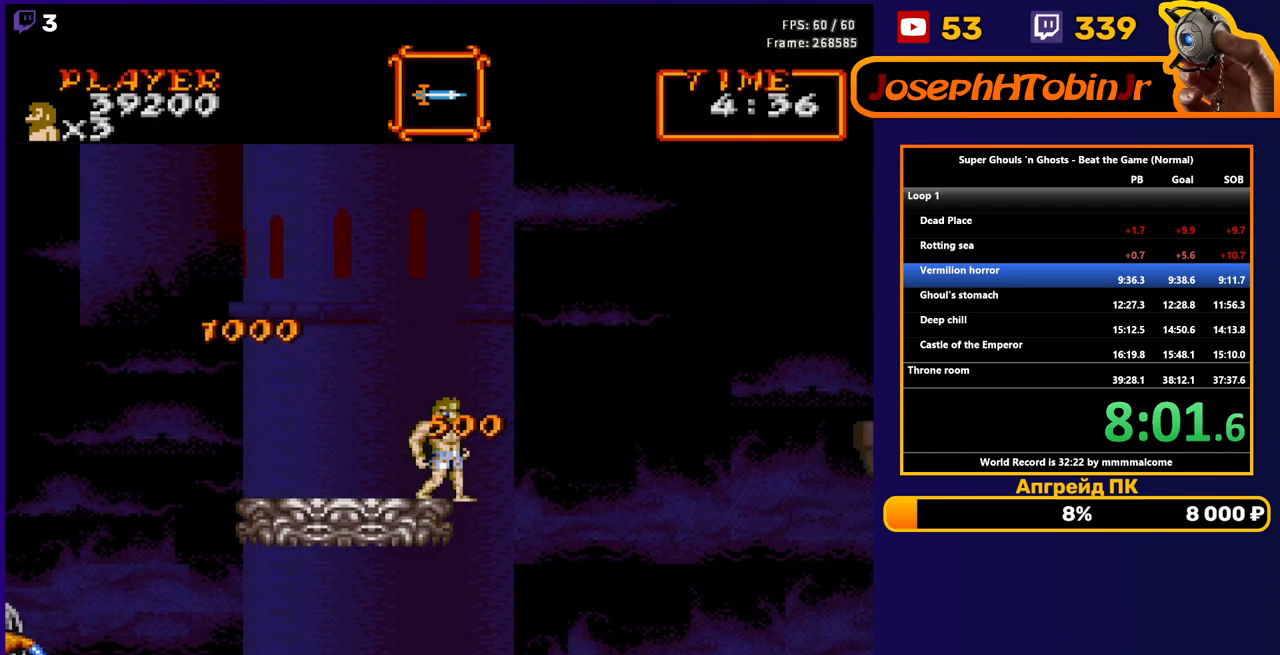
{"buttons": [], "events": []}
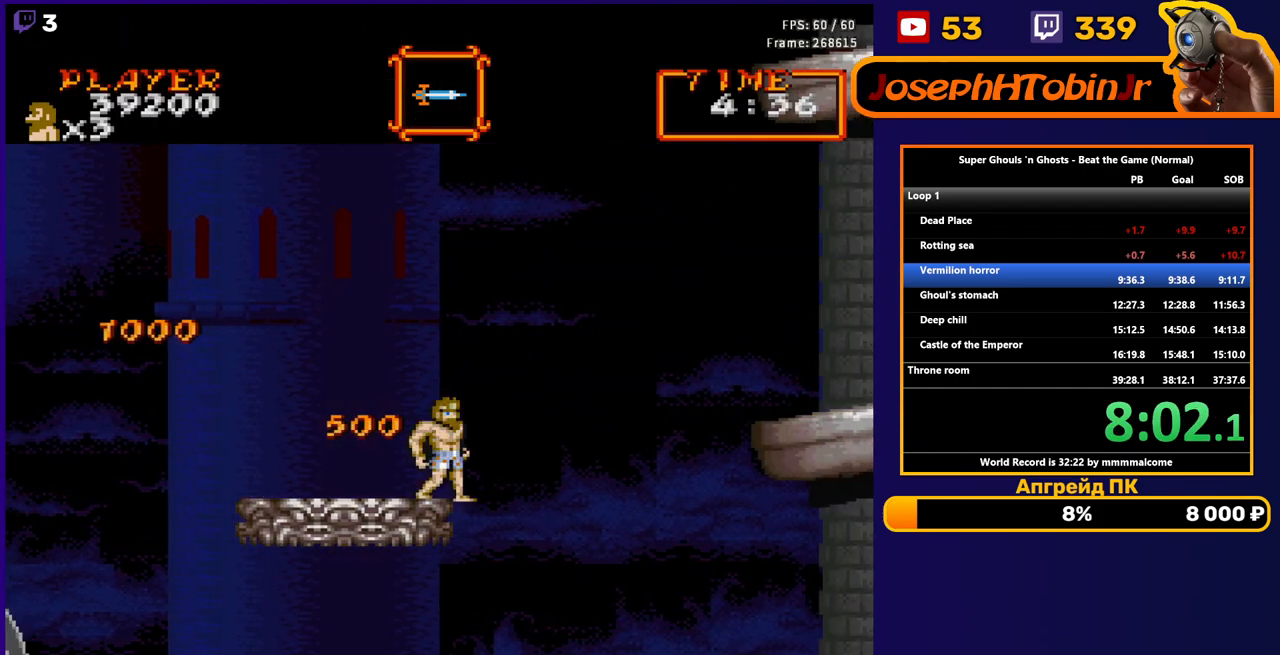
{"buttons": [], "events": []}
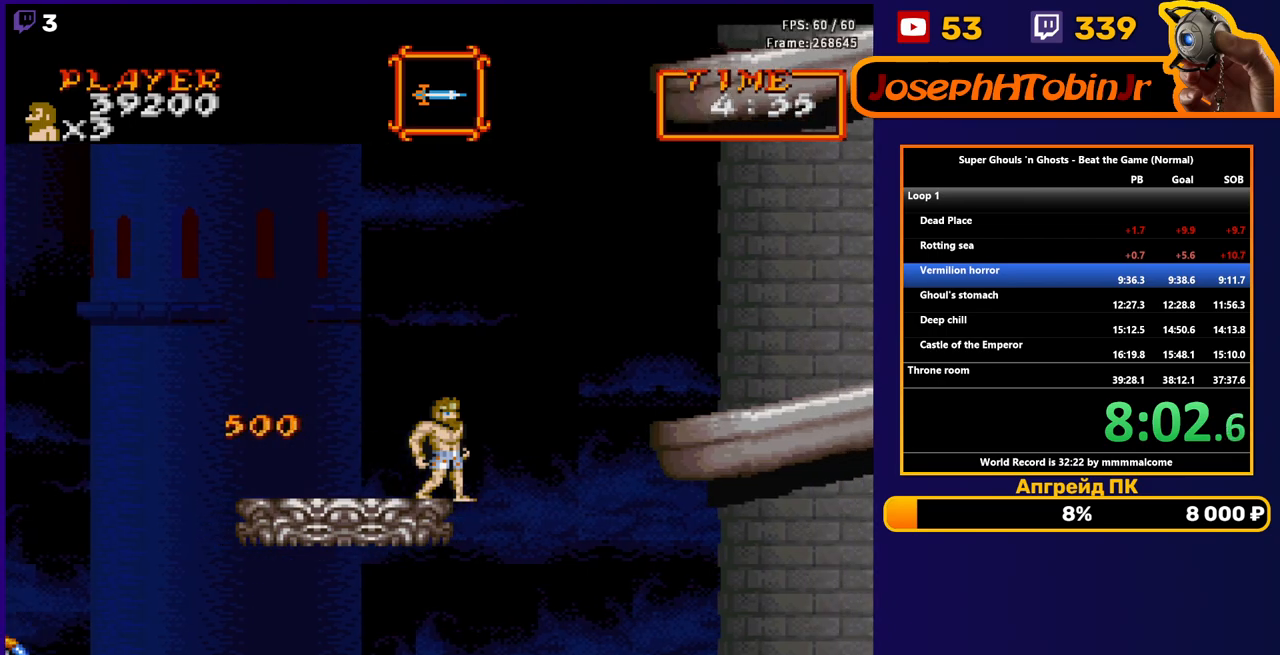
{"buttons": ["A", "DPAD_RIGHT"], "events": [[450, "DPAD_RIGHT", "down"], [500, "A", "down"]]}
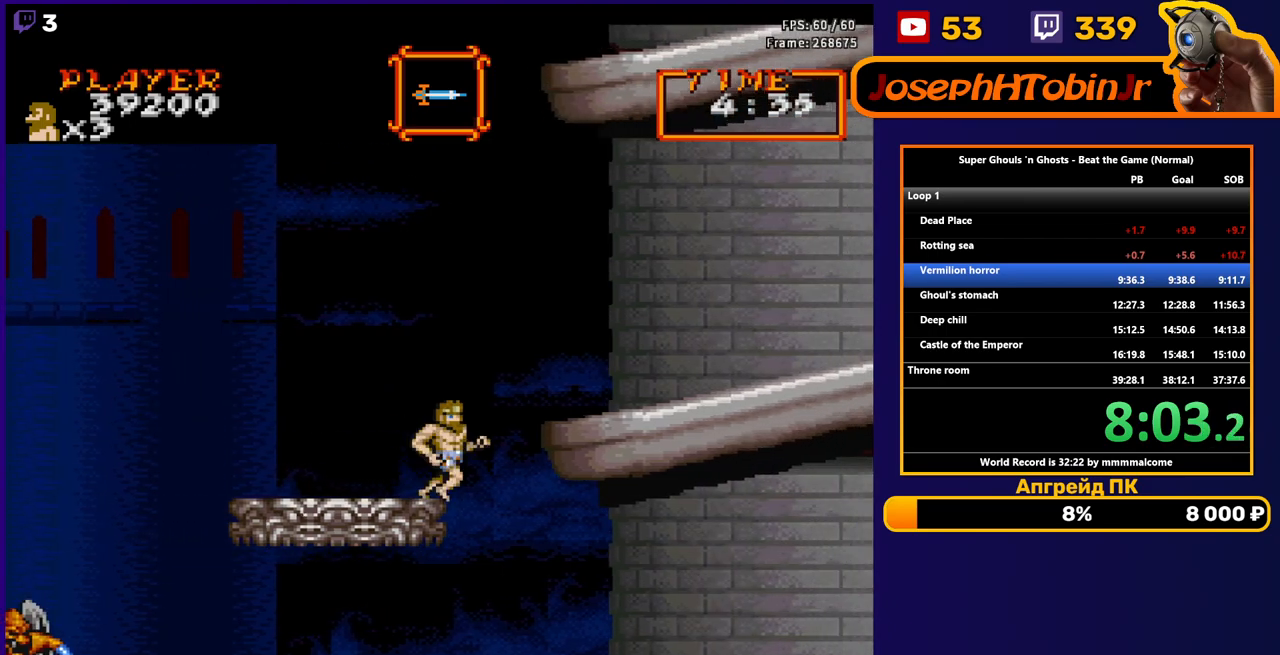
{"buttons": ["DPAD_RIGHT"], "events": [[217, "A", "up"]]}
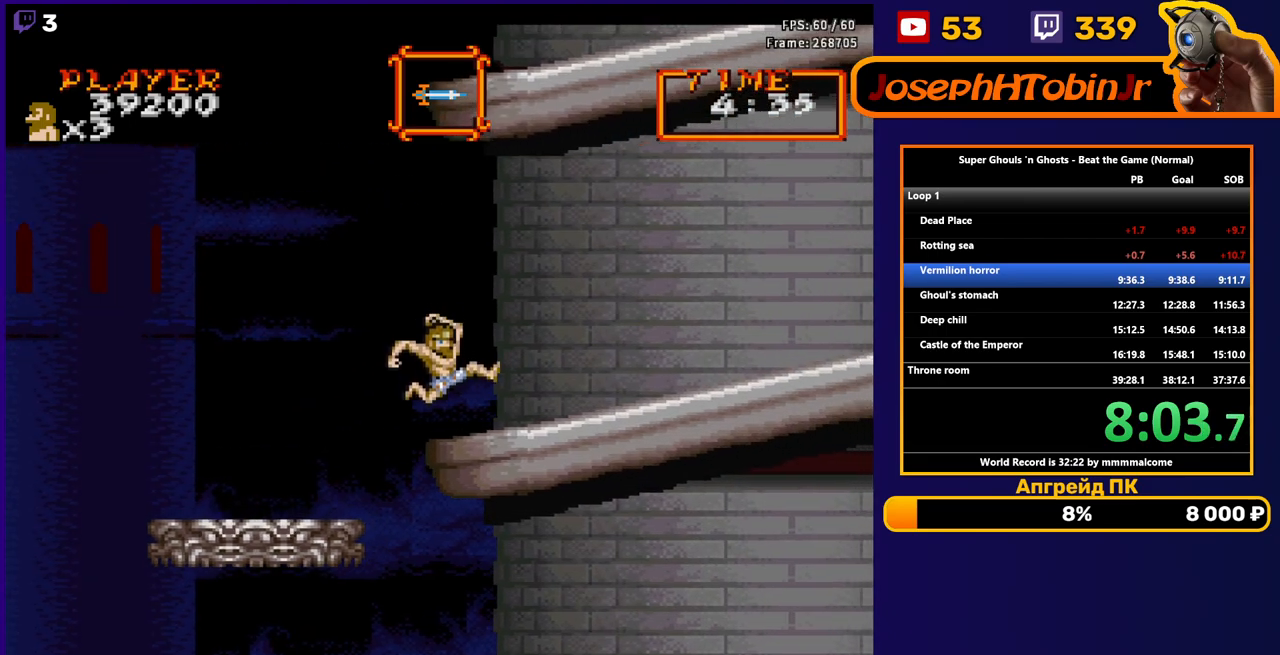
{"buttons": ["DPAD_RIGHT"], "events": [[150, "A", "down"], [250, "A", "up"]]}
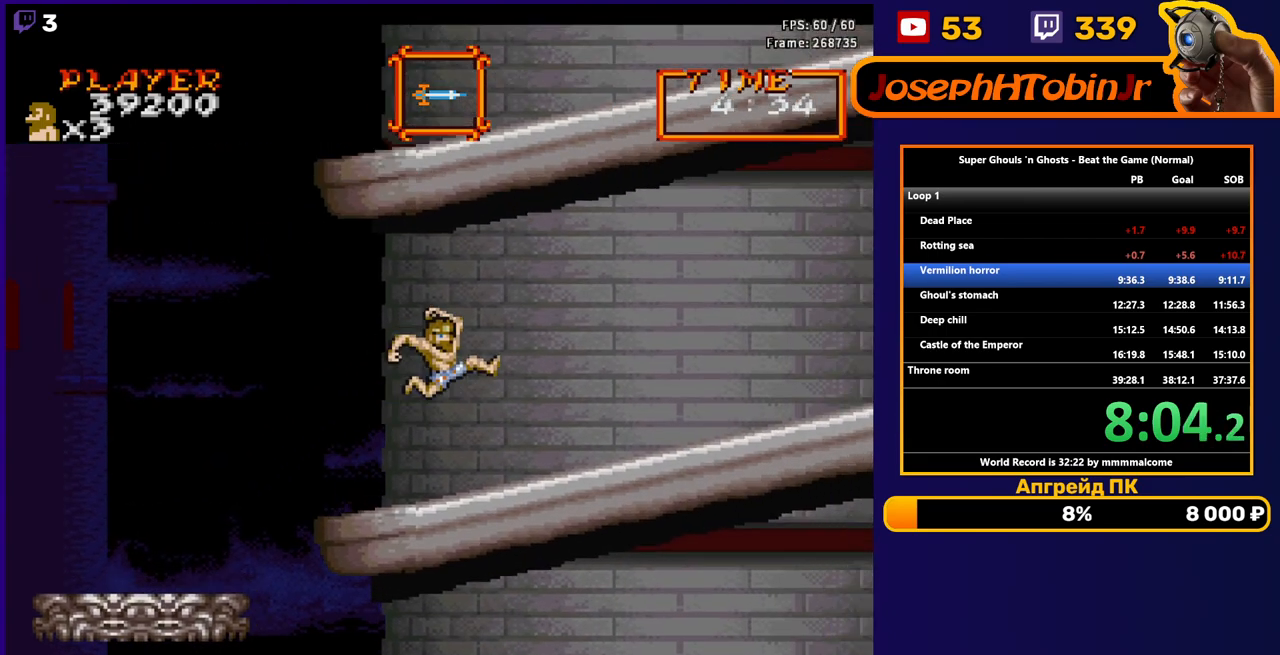
{"buttons": ["A", "DPAD_RIGHT"], "events": [[467, "A", "down"]]}
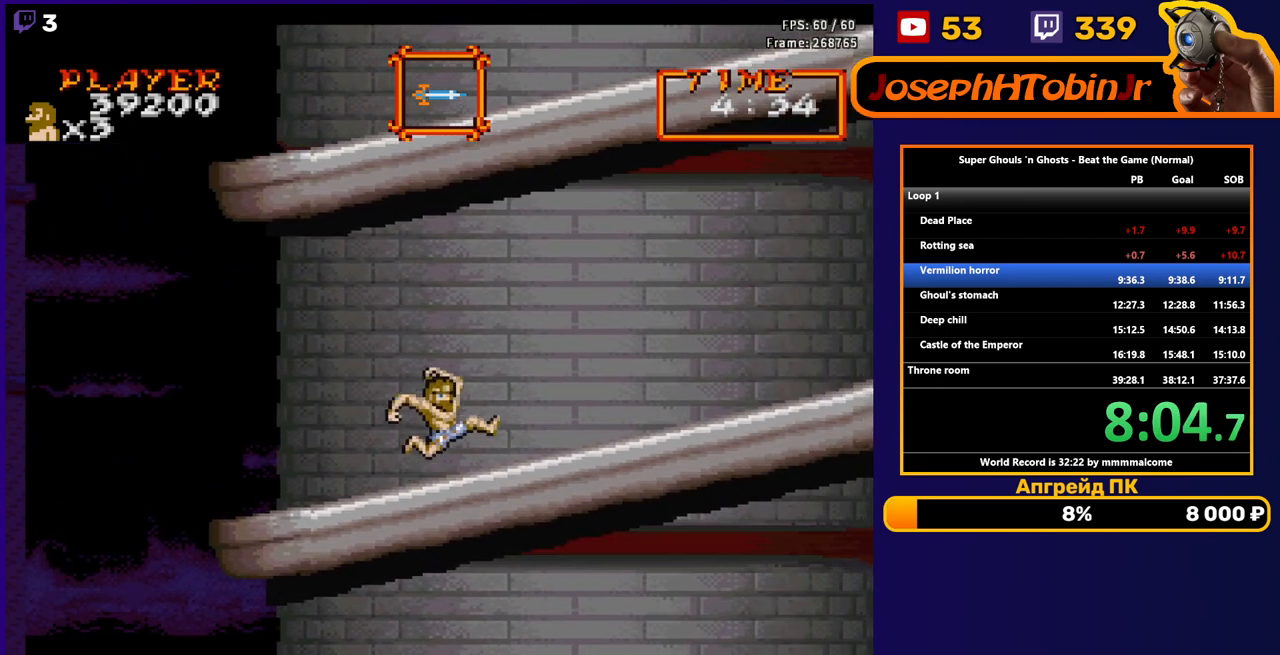
{"buttons": ["DPAD_RIGHT"], "events": [[50, "A", "up"]]}
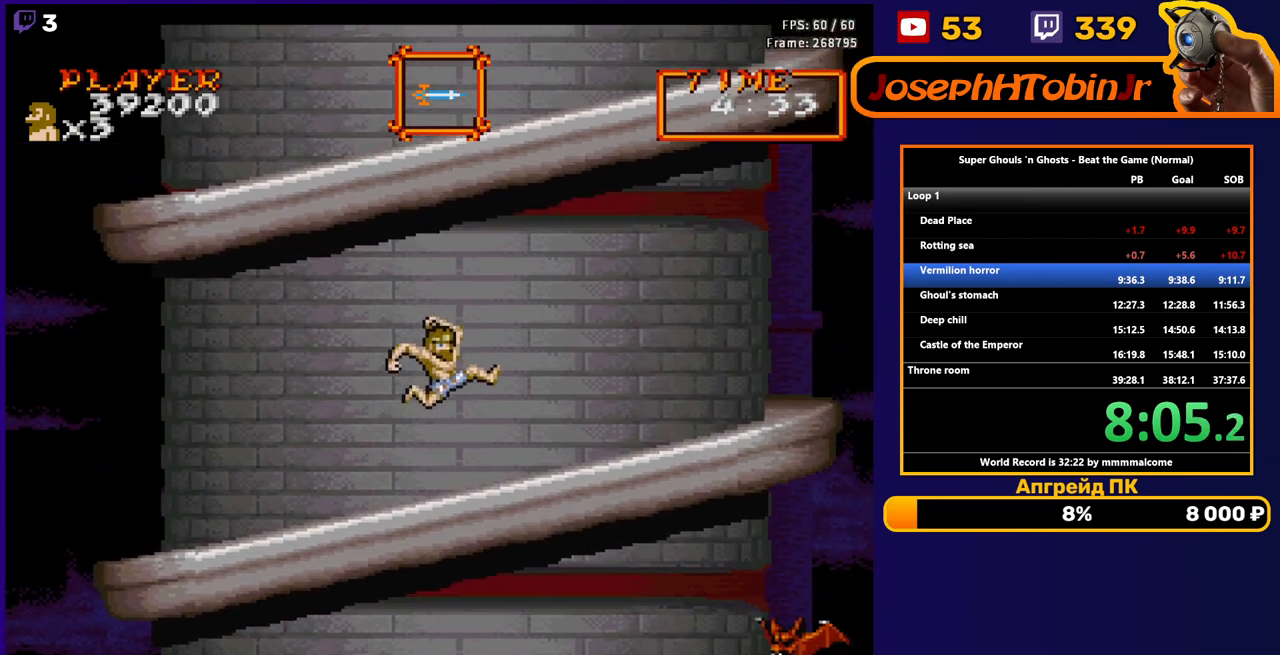
{"buttons": ["DPAD_RIGHT"], "events": [[267, "A", "down"], [350, "A", "up"], [433, "B", "down"], [500, "B", "up"]]}
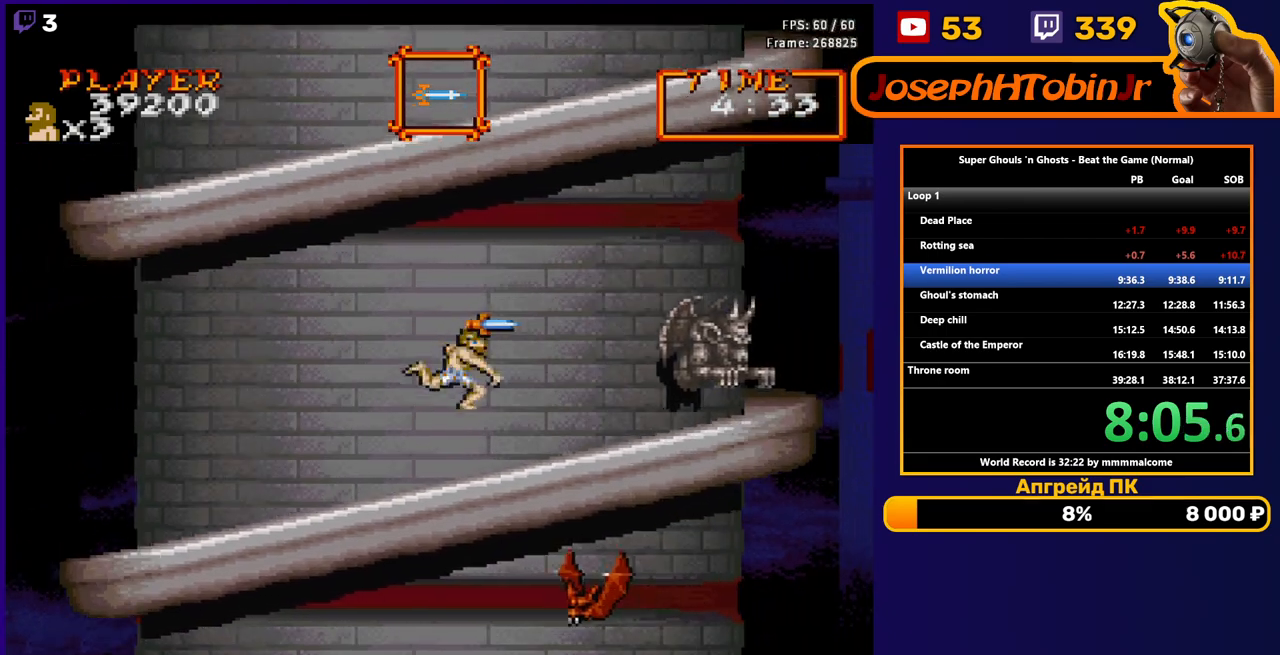
{"buttons": ["DPAD_RIGHT"], "events": [[83, "B", "down"], [150, "B", "up"], [217, "B", "down"], [300, "B", "up"]]}
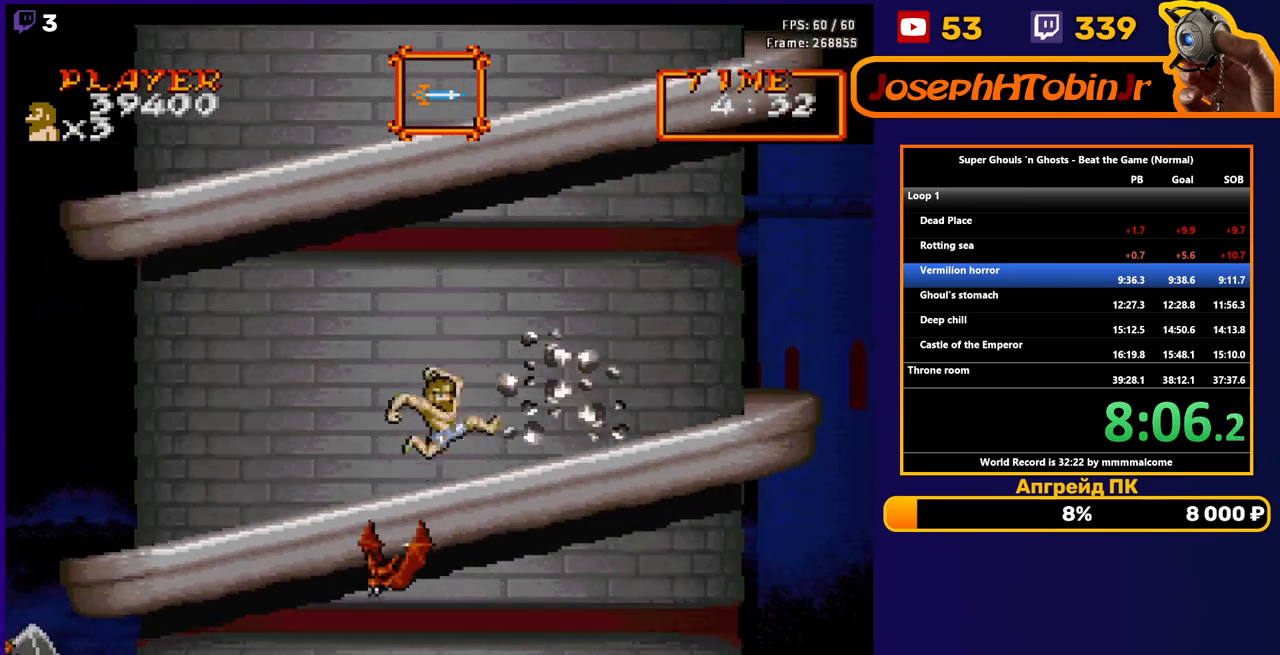
{"buttons": ["DPAD_RIGHT"], "events": [[67, "A", "down"], [167, "A", "up"], [267, "B", "down"], [350, "B", "up"], [433, "B", "down"], [483, "B", "up"]]}